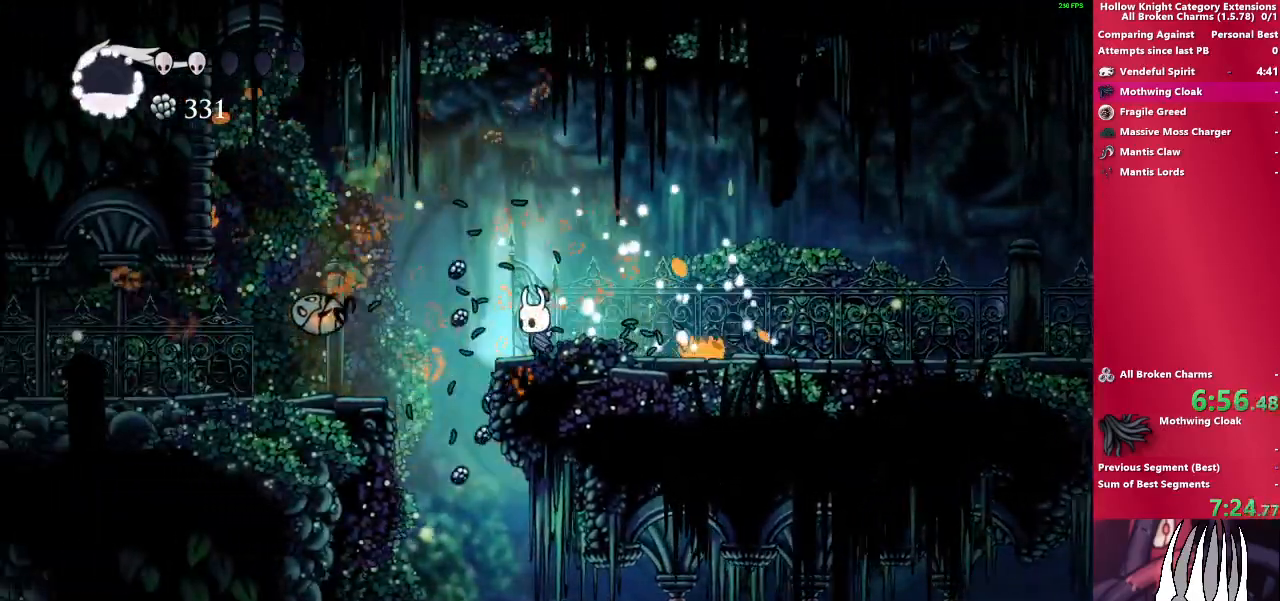
Gameplay with a controller (PlayStation layout); each line is a JSON object with the inputs held at the frame after it. "events" lists button and stick changes between this image and that frame as [ms after this image, input, new state], when the widget could be followed in between. Not read: L3 R3.
{"buttons": ["CROSS"], "left_stick": "left", "right_stick": "center", "events": []}
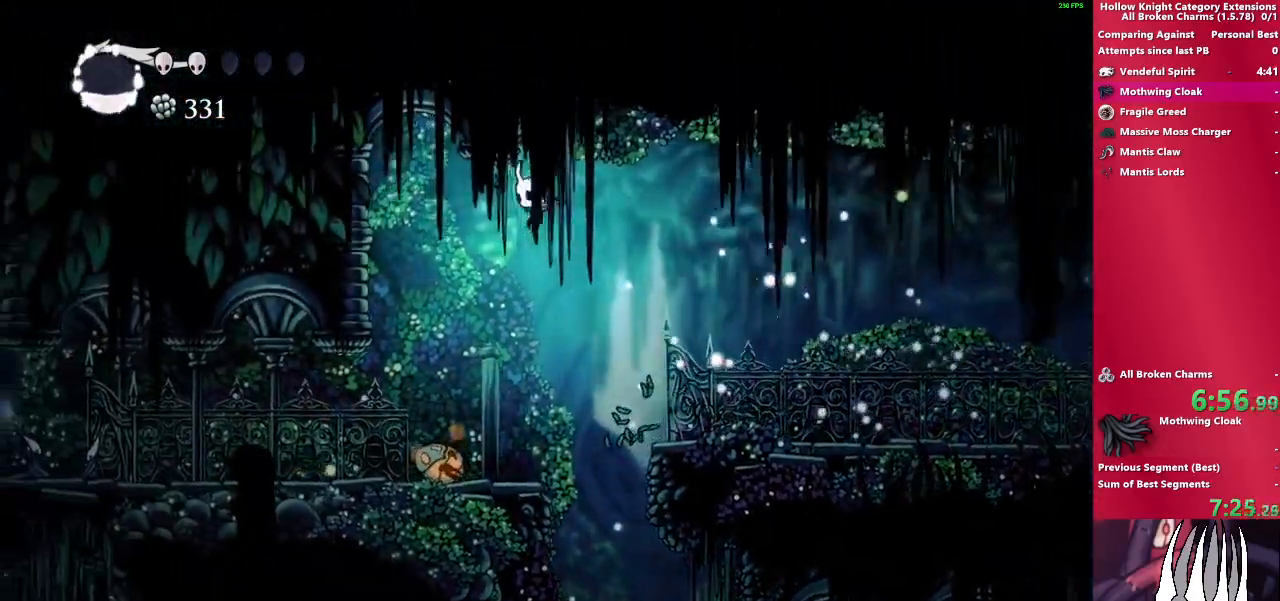
{"buttons": [], "left_stick": "left", "right_stick": "center", "events": [[67, "CROSS", "up"]]}
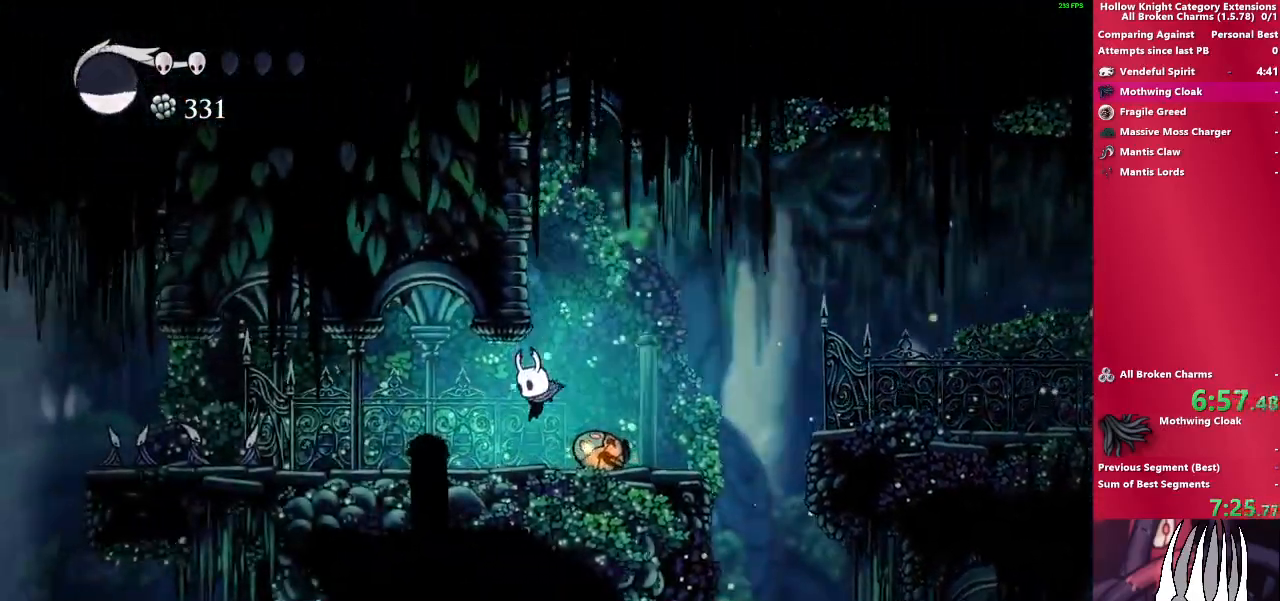
{"buttons": ["CROSS", "SQUARE"], "left_stick": "up-left", "right_stick": "center", "events": [[167, "left_stick", "up-left"], [400, "CROSS", "down"], [500, "SQUARE", "down"]]}
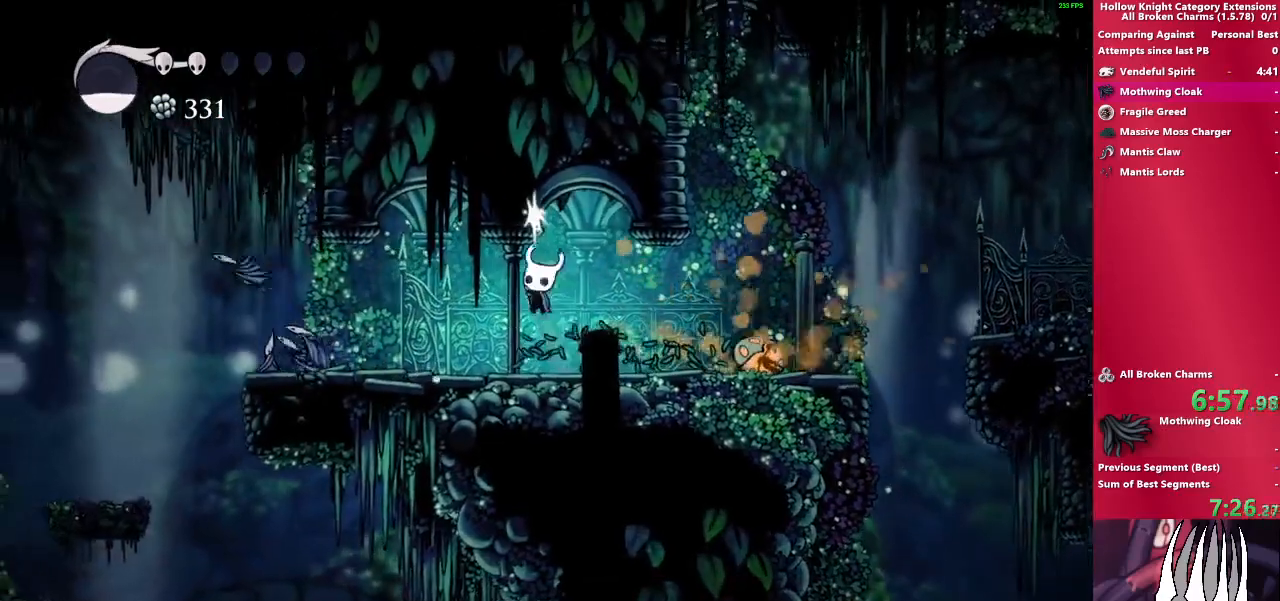
{"buttons": [], "left_stick": "left", "right_stick": "center", "events": [[67, "CROSS", "up"], [183, "SQUARE", "up"], [500, "left_stick", "left"]]}
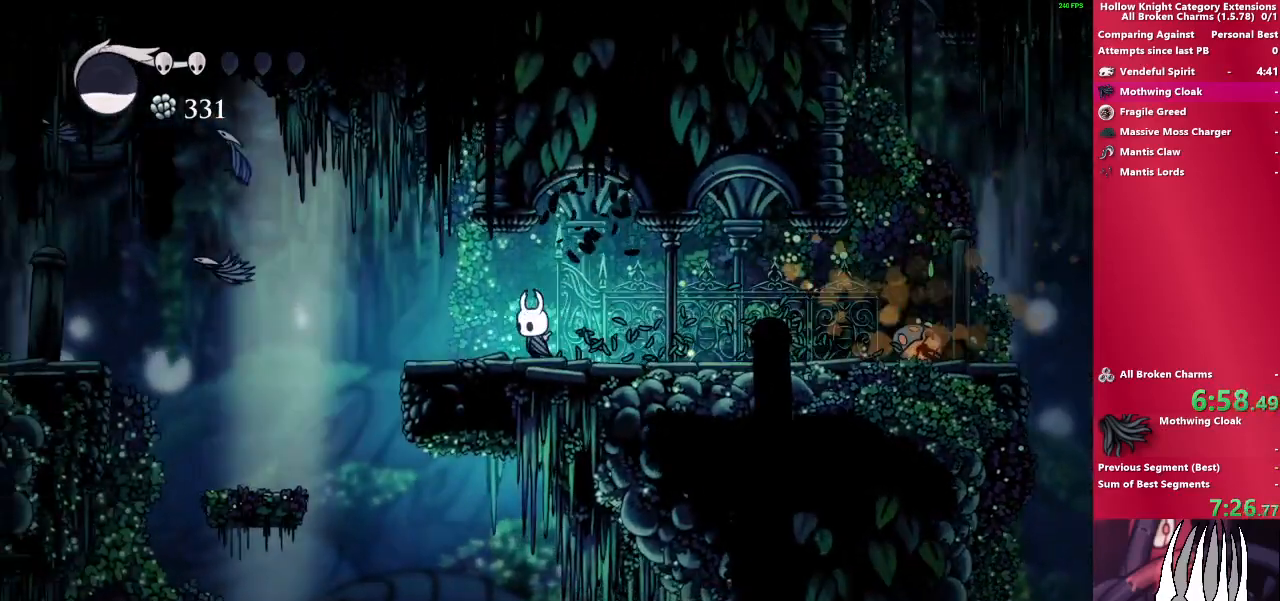
{"buttons": [], "left_stick": "left", "right_stick": "center", "events": []}
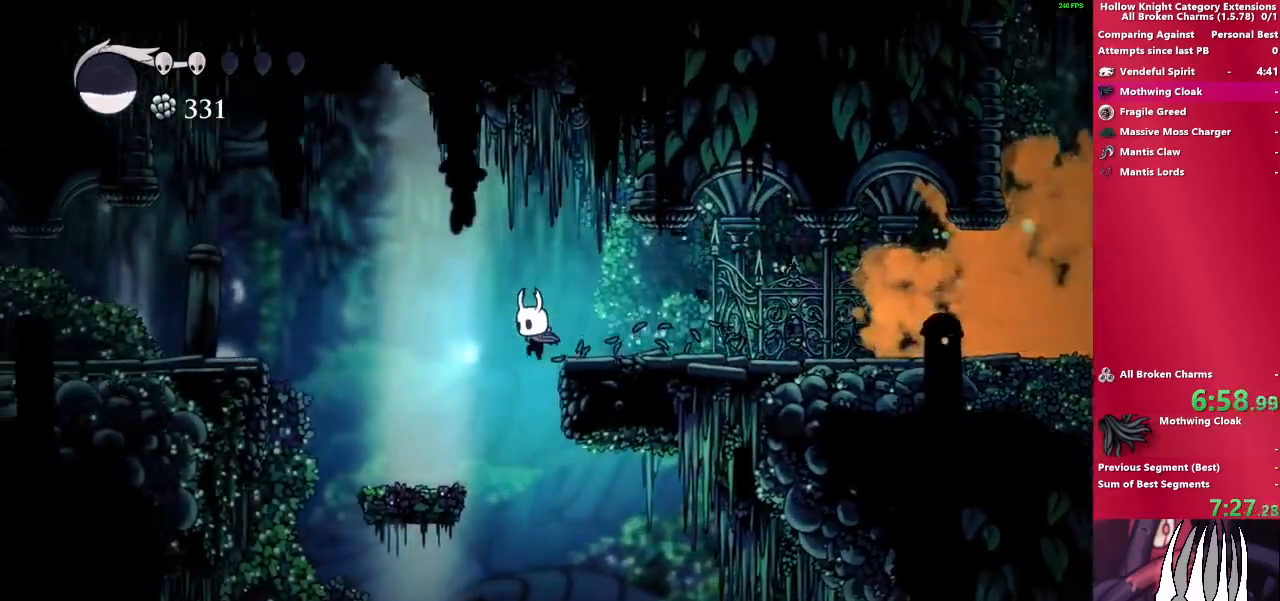
{"buttons": ["CROSS"], "left_stick": "left", "right_stick": "center", "events": [[333, "CROSS", "down"]]}
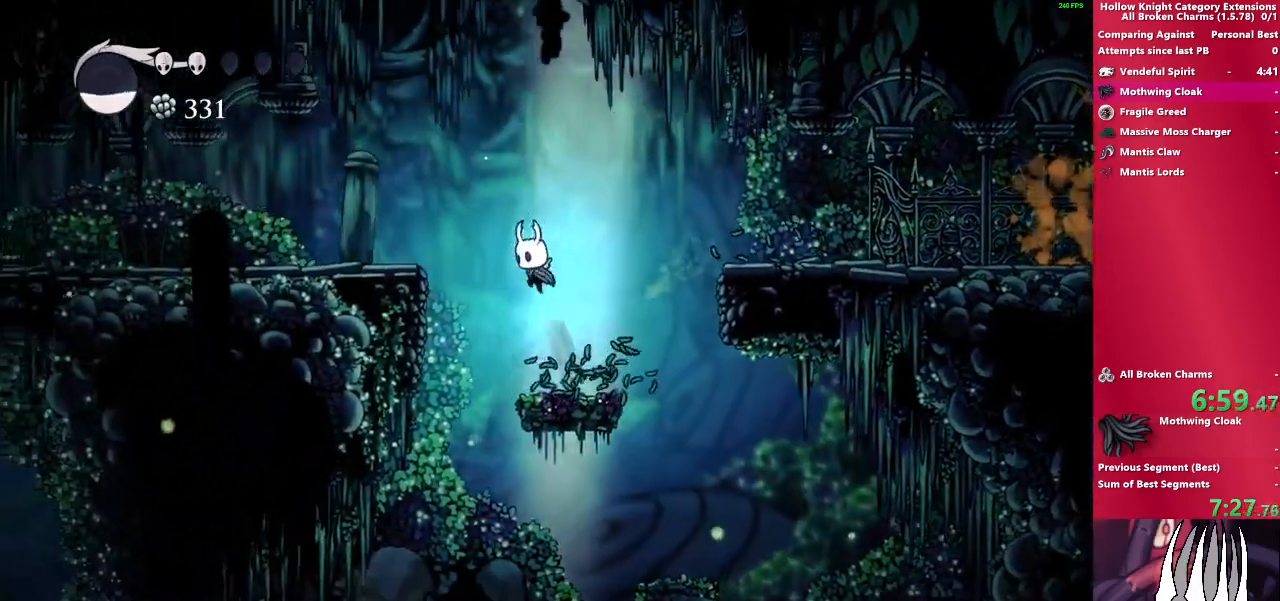
{"buttons": ["CROSS"], "left_stick": "left", "right_stick": "center", "events": []}
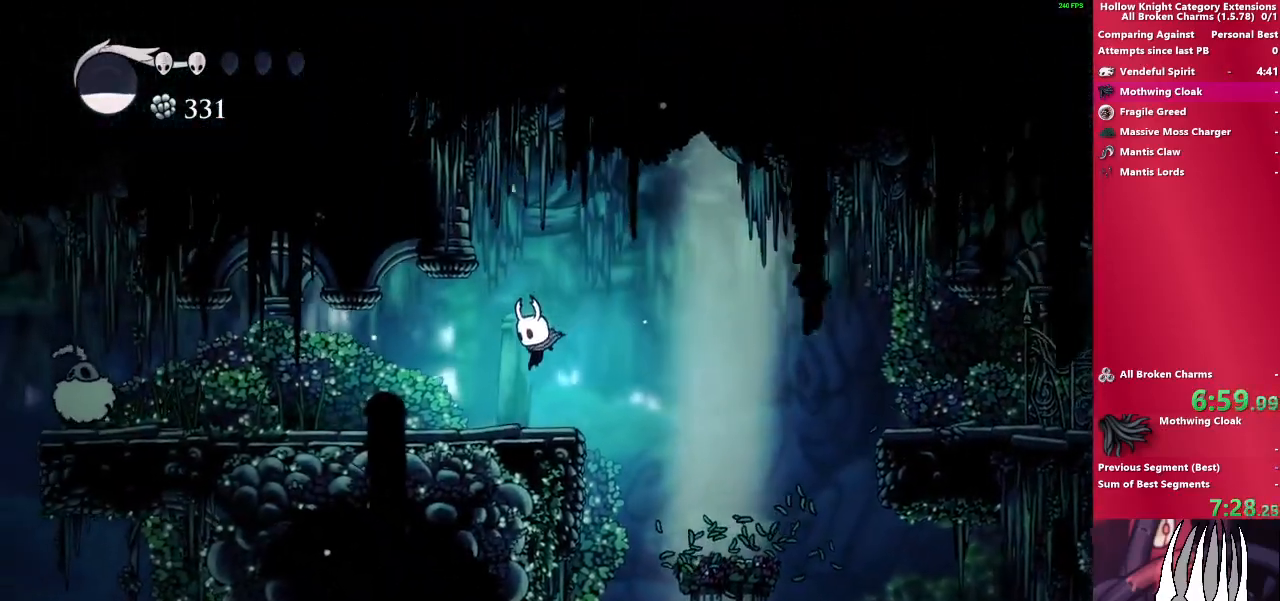
{"buttons": [], "left_stick": "left", "right_stick": "center", "events": [[150, "CROSS", "up"]]}
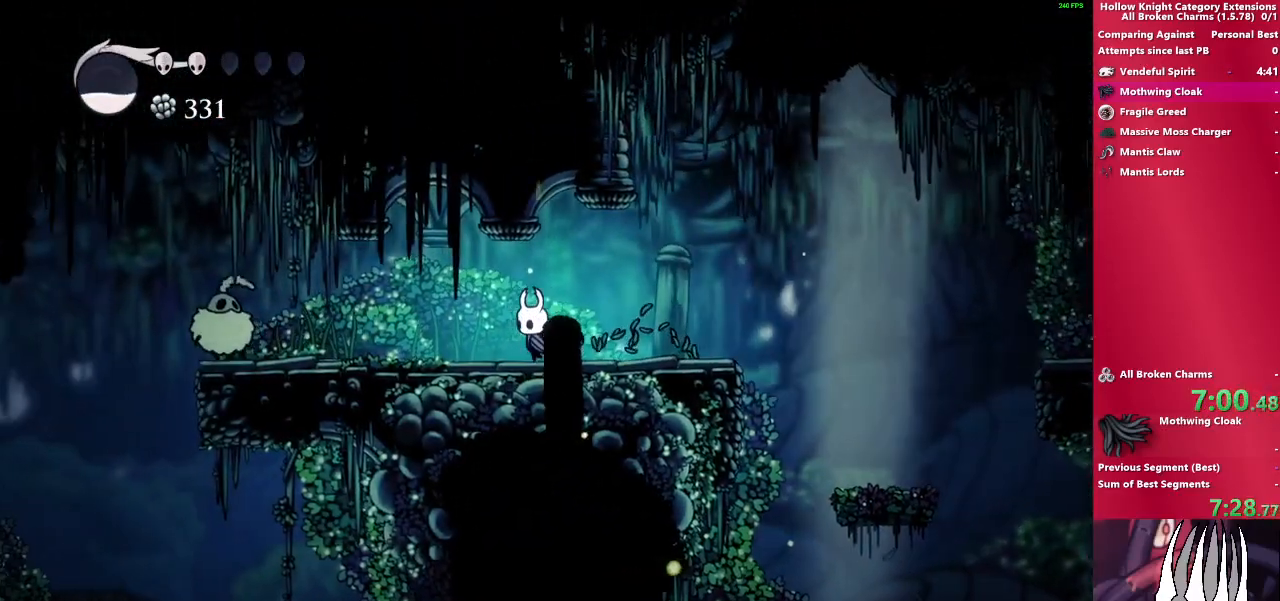
{"buttons": [], "left_stick": "left", "right_stick": "center", "events": []}
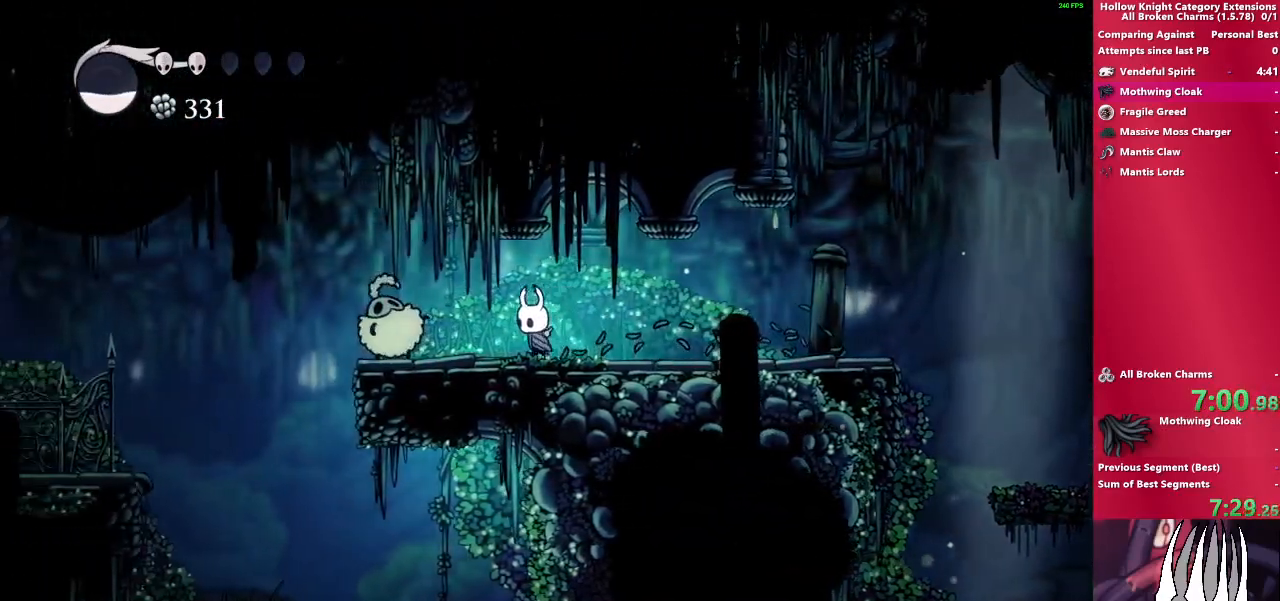
{"buttons": ["SQUARE"], "left_stick": "left", "right_stick": "center", "events": [[33, "SQUARE", "down"], [250, "SQUARE", "up"], [417, "SQUARE", "down"]]}
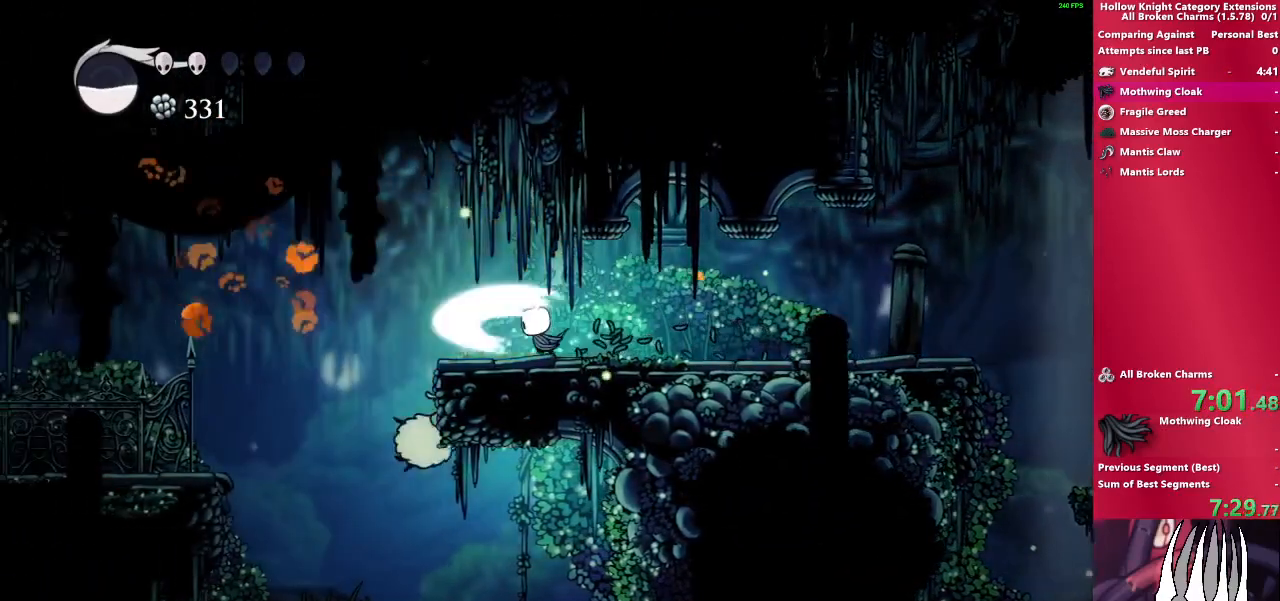
{"buttons": ["CROSS"], "left_stick": "left", "right_stick": "center", "events": [[150, "SQUARE", "up"], [283, "CROSS", "down"]]}
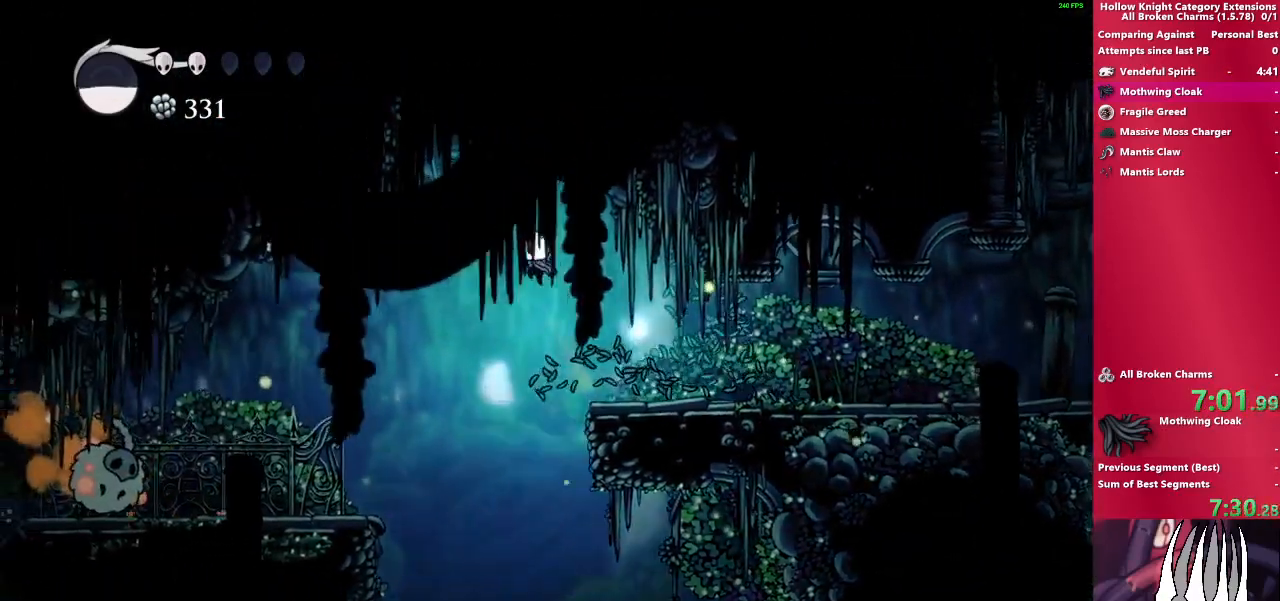
{"buttons": [], "left_stick": "left", "right_stick": "center", "events": [[200, "CROSS", "up"]]}
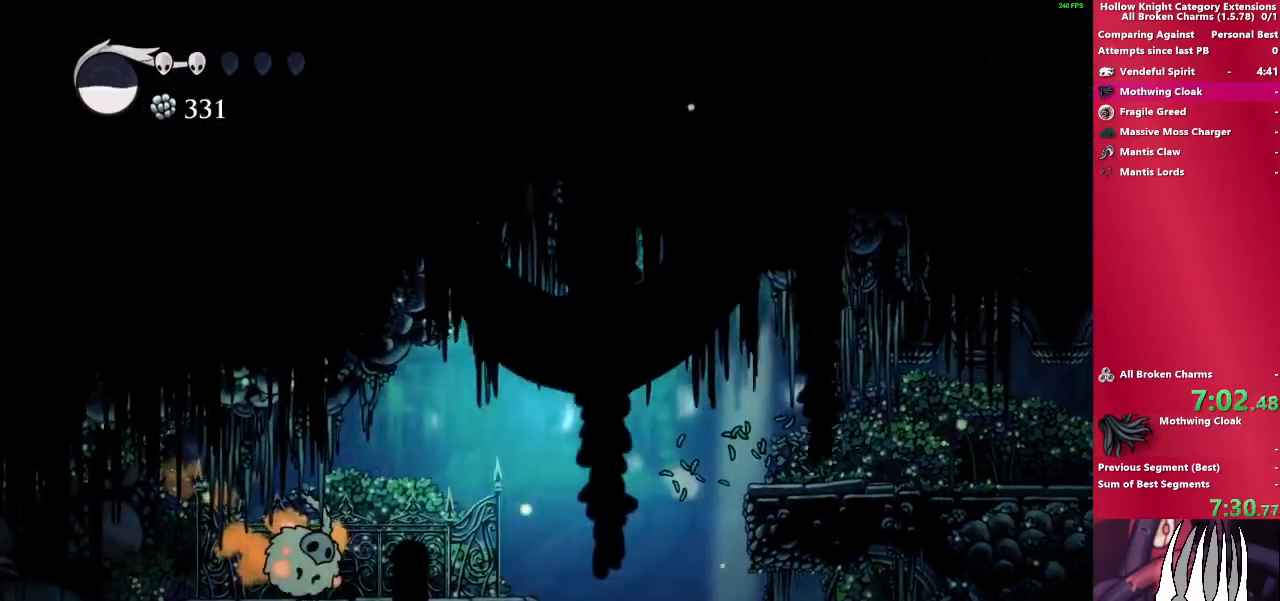
{"buttons": [], "left_stick": "left", "right_stick": "center", "events": [[283, "SQUARE", "down"], [483, "SQUARE", "up"]]}
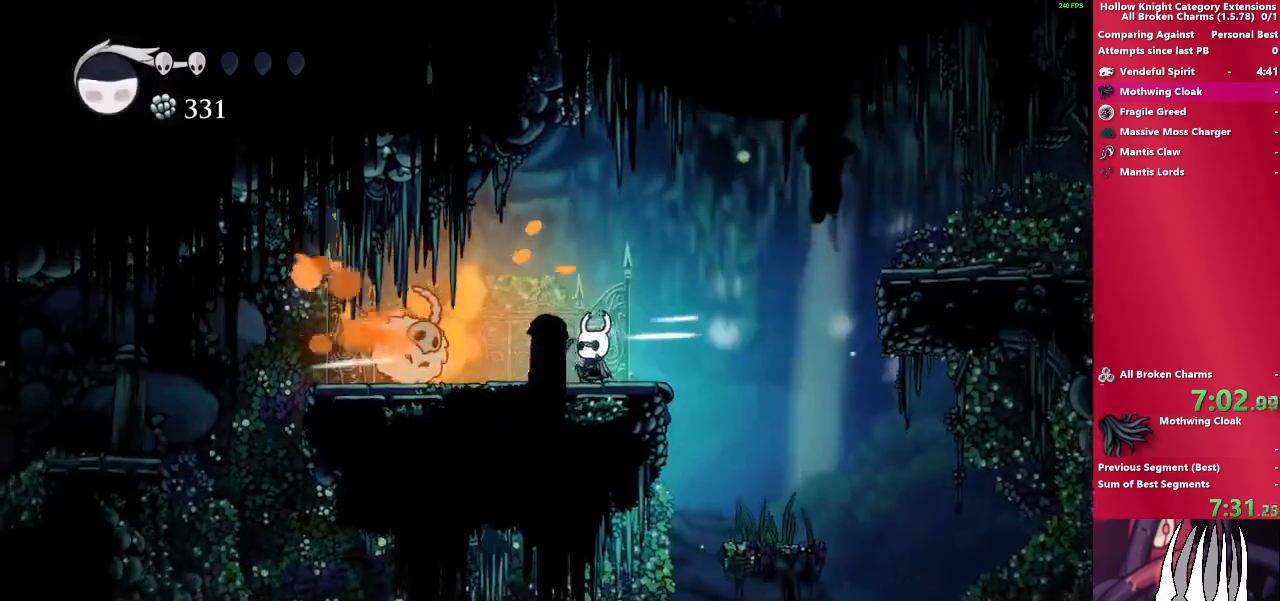
{"buttons": [], "left_stick": "left", "right_stick": "center", "events": [[167, "SQUARE", "down"], [367, "SQUARE", "up"]]}
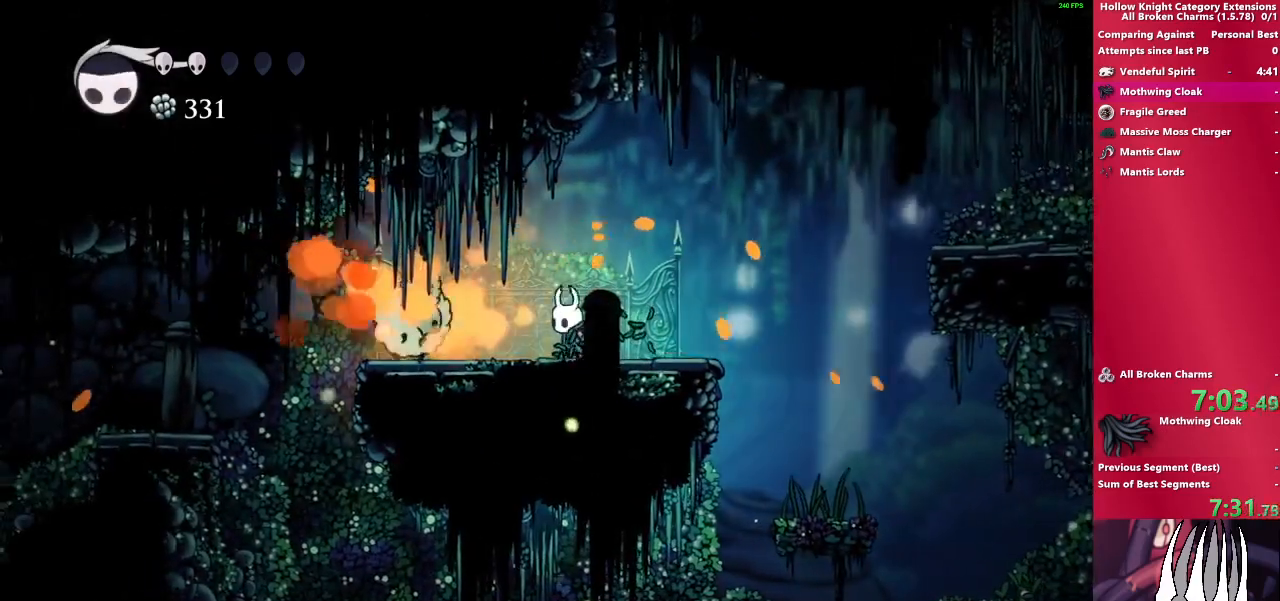
{"buttons": [], "left_stick": "left", "right_stick": "center", "events": [[50, "SQUARE", "down"], [300, "SQUARE", "up"]]}
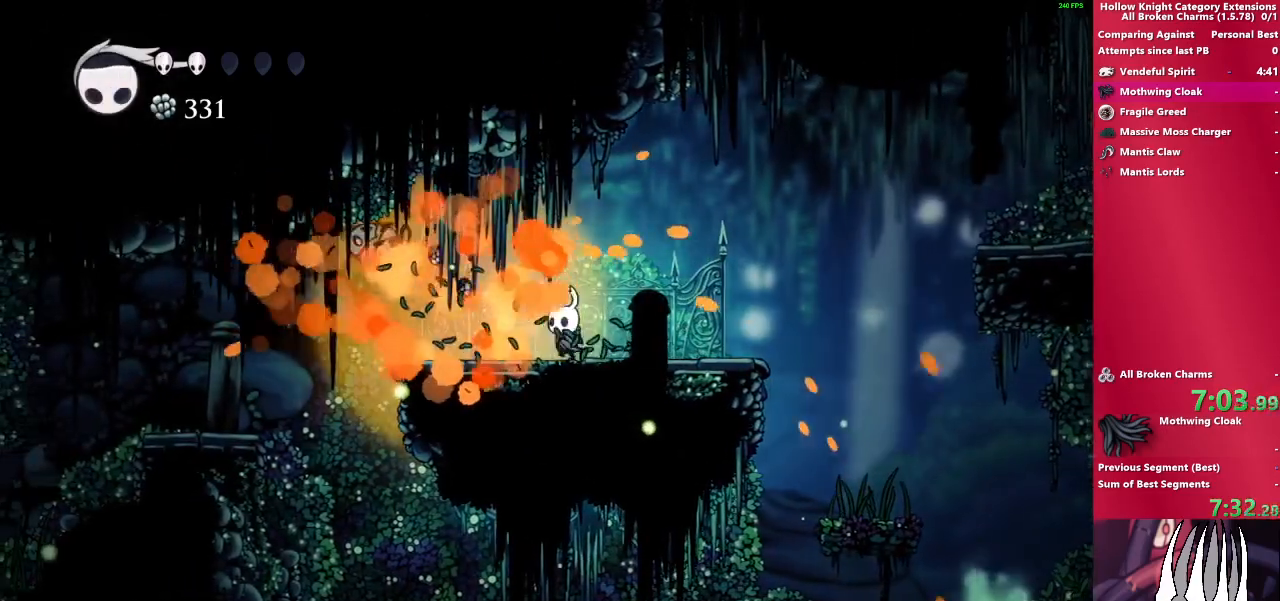
{"buttons": ["CROSS"], "left_stick": "left", "right_stick": "center", "events": [[400, "CROSS", "down"]]}
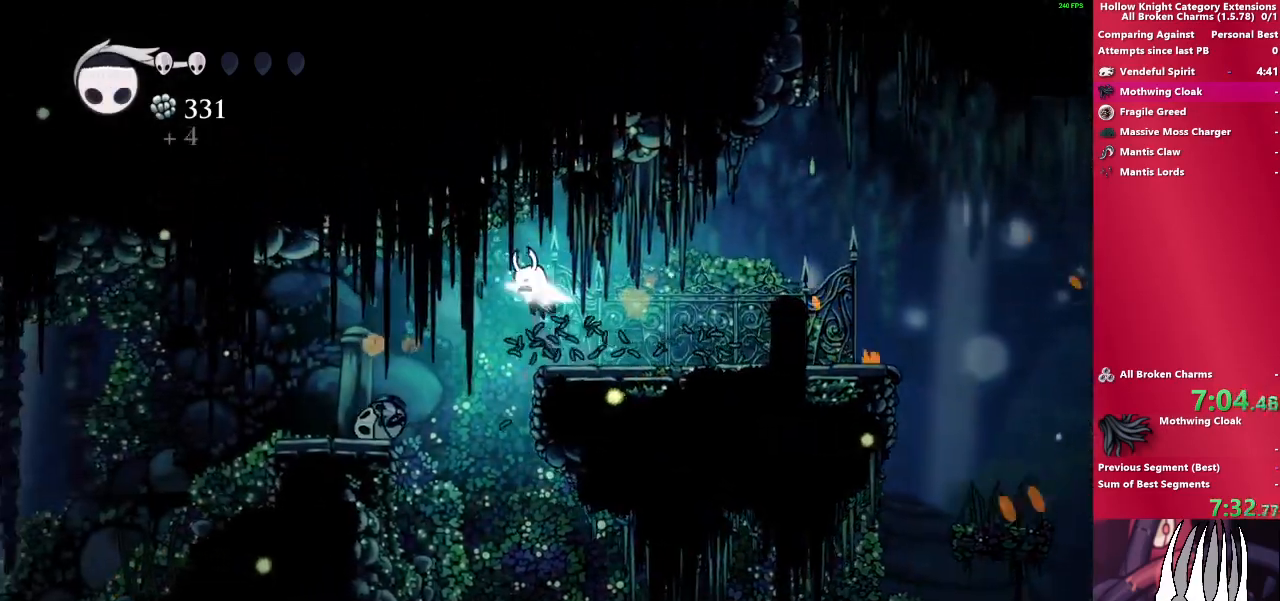
{"buttons": [], "left_stick": "left", "right_stick": "center", "events": [[117, "CROSS", "up"]]}
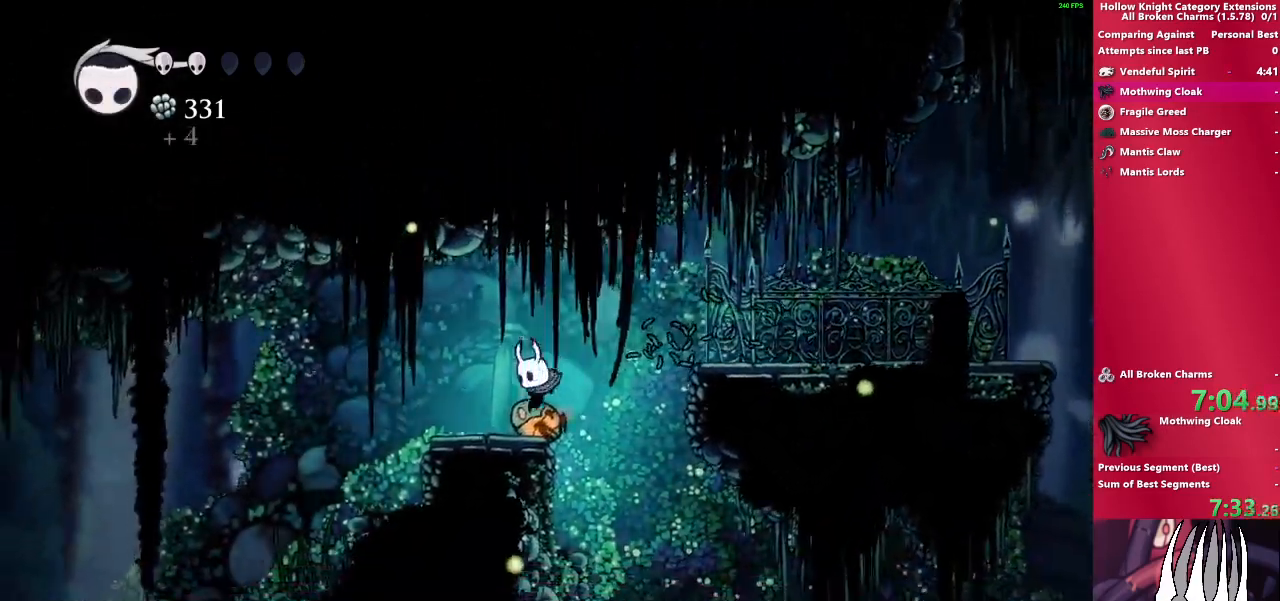
{"buttons": [], "left_stick": "left", "right_stick": "center", "events": []}
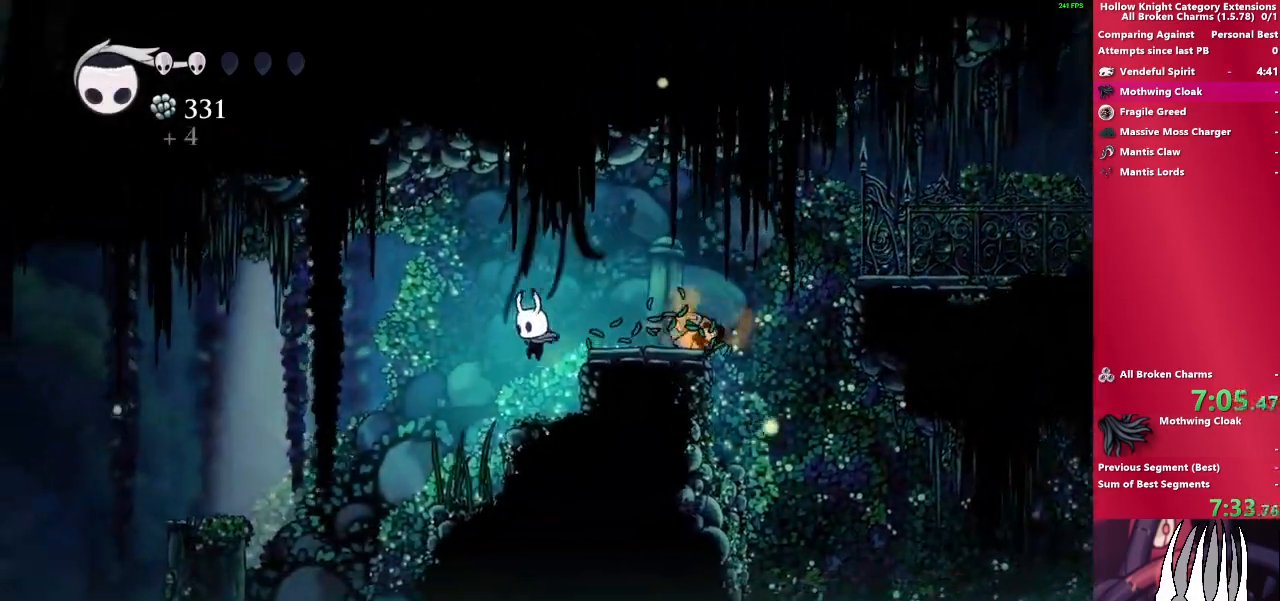
{"buttons": ["CROSS"], "left_stick": "left", "right_stick": "center", "events": [[350, "CROSS", "down"]]}
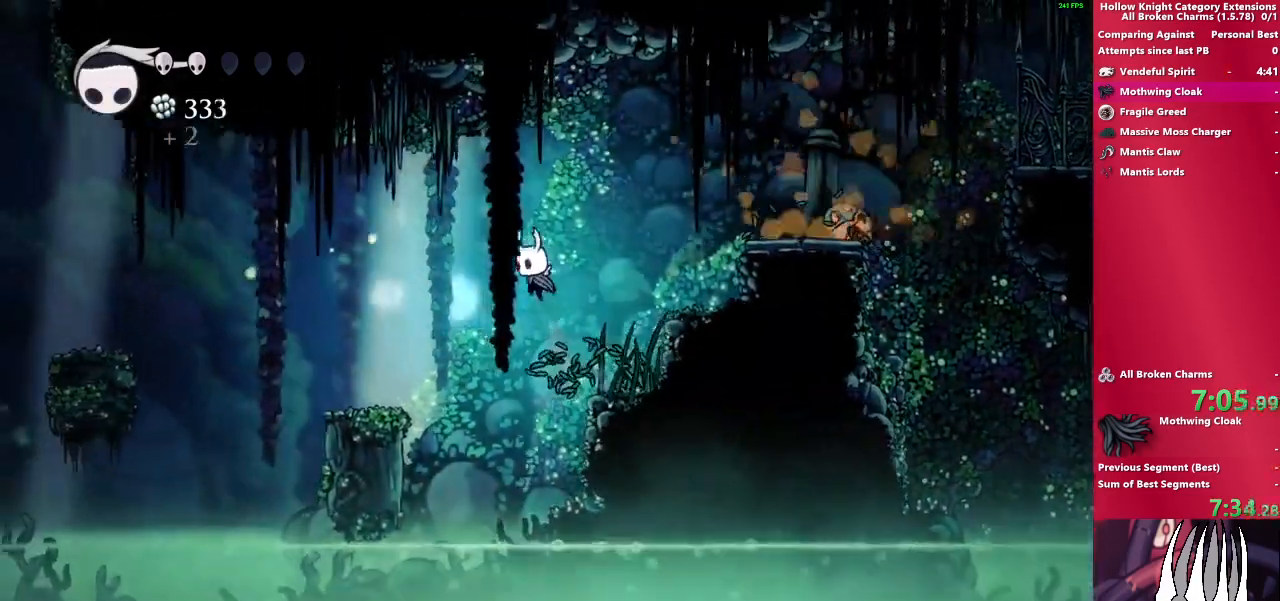
{"buttons": [], "left_stick": "left", "right_stick": "center", "events": [[117, "CROSS", "up"]]}
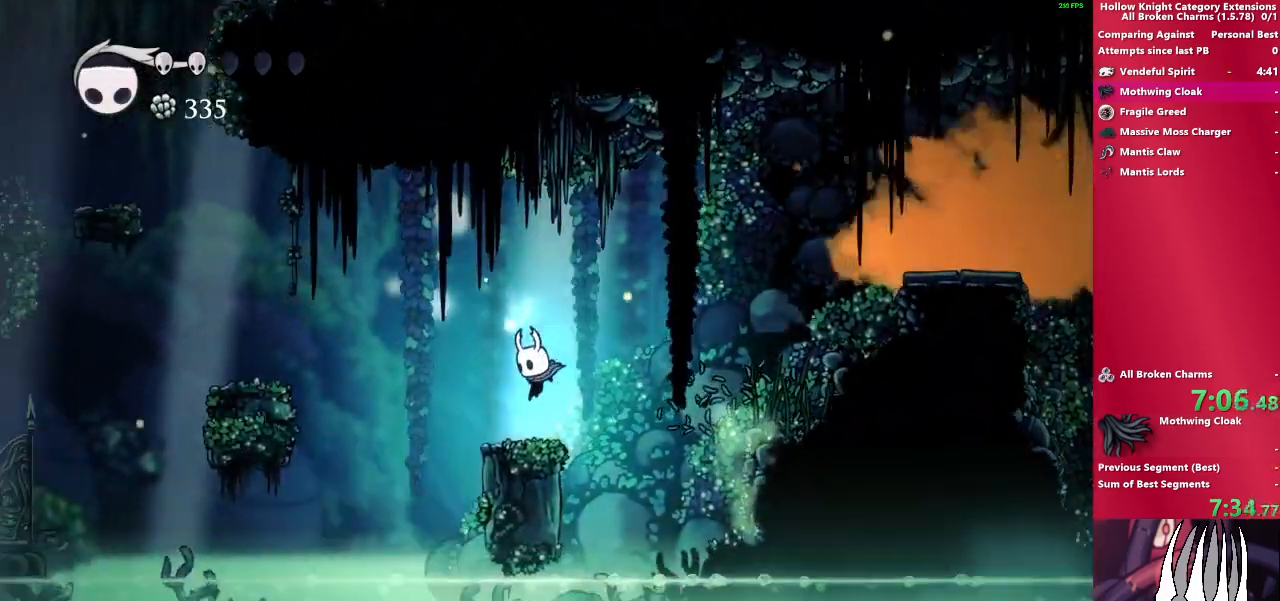
{"buttons": ["CROSS"], "left_stick": "left", "right_stick": "center", "events": [[100, "CROSS", "down"]]}
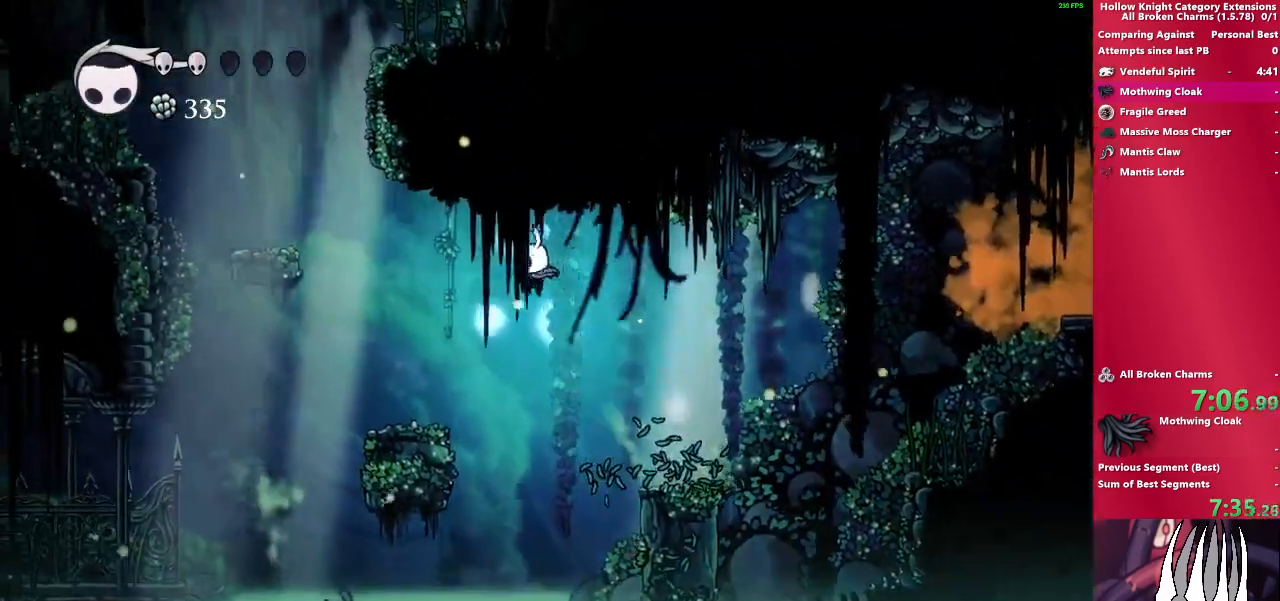
{"buttons": ["CROSS"], "left_stick": "left", "right_stick": "center", "events": [[33, "CROSS", "up"], [400, "CROSS", "down"]]}
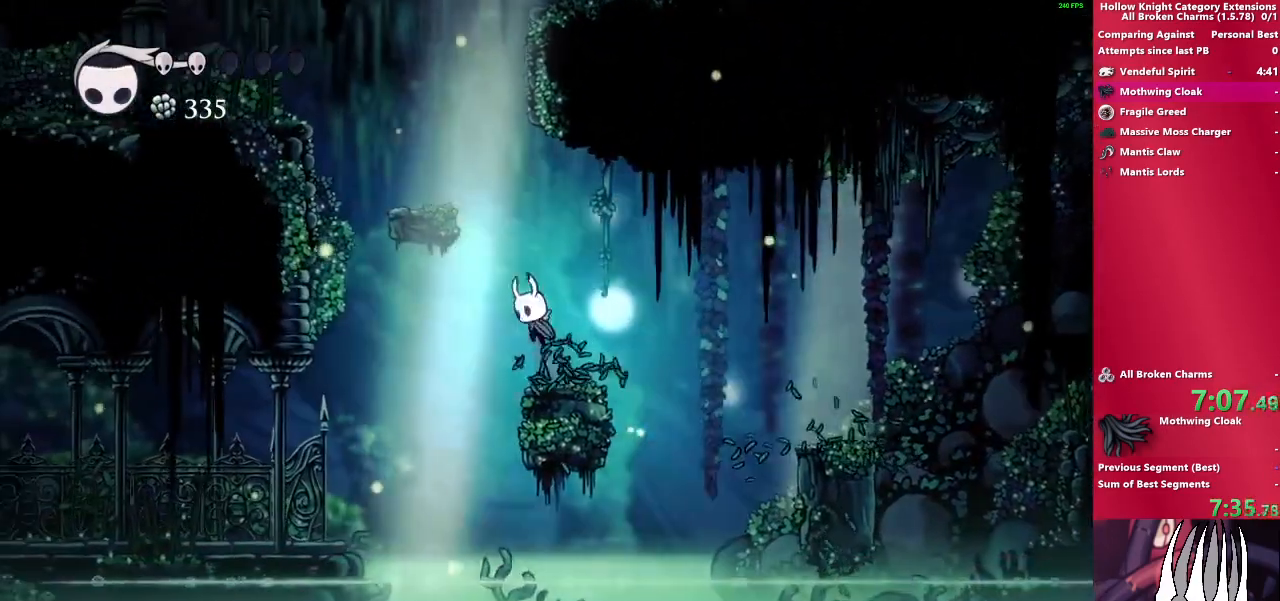
{"buttons": ["CROSS"], "left_stick": "left", "right_stick": "center", "events": [[267, "CROSS", "up"], [467, "CROSS", "down"]]}
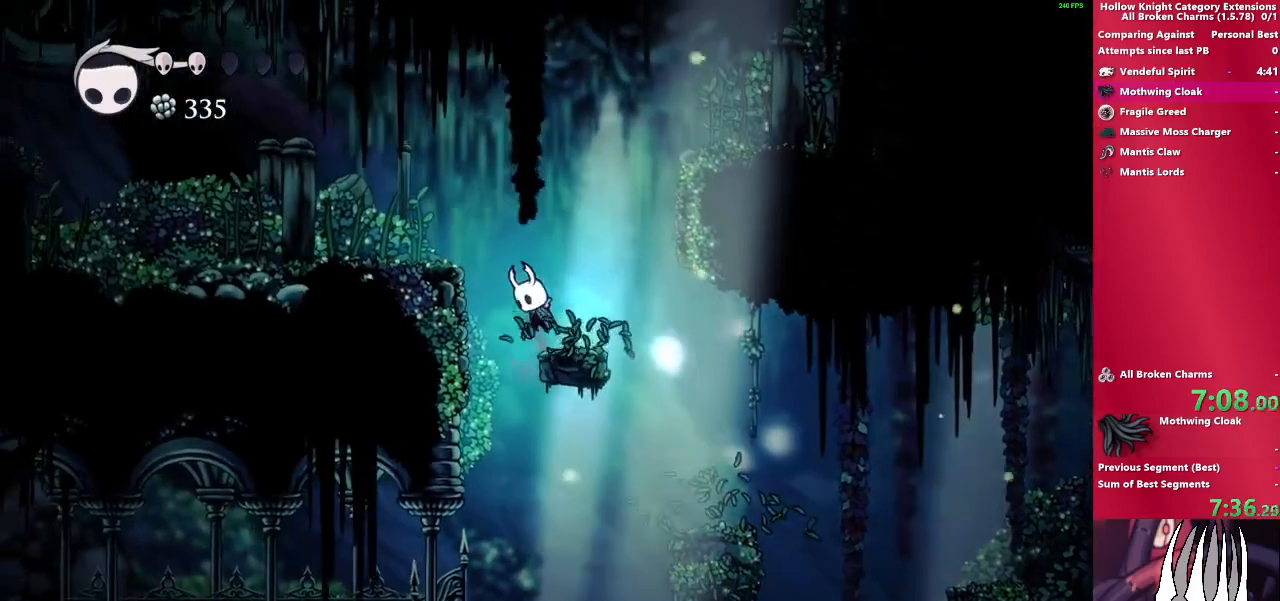
{"buttons": [], "left_stick": "left", "right_stick": "center", "events": [[283, "CROSS", "up"]]}
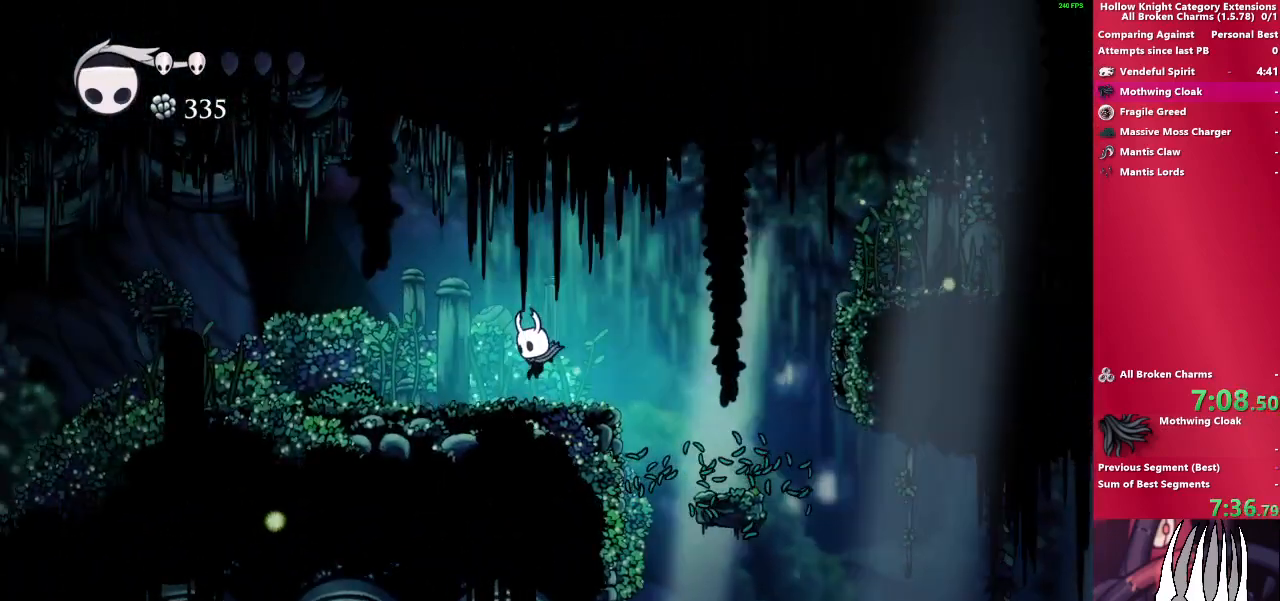
{"buttons": ["SQUARE"], "left_stick": "left", "right_stick": "center", "events": [[400, "SQUARE", "down"]]}
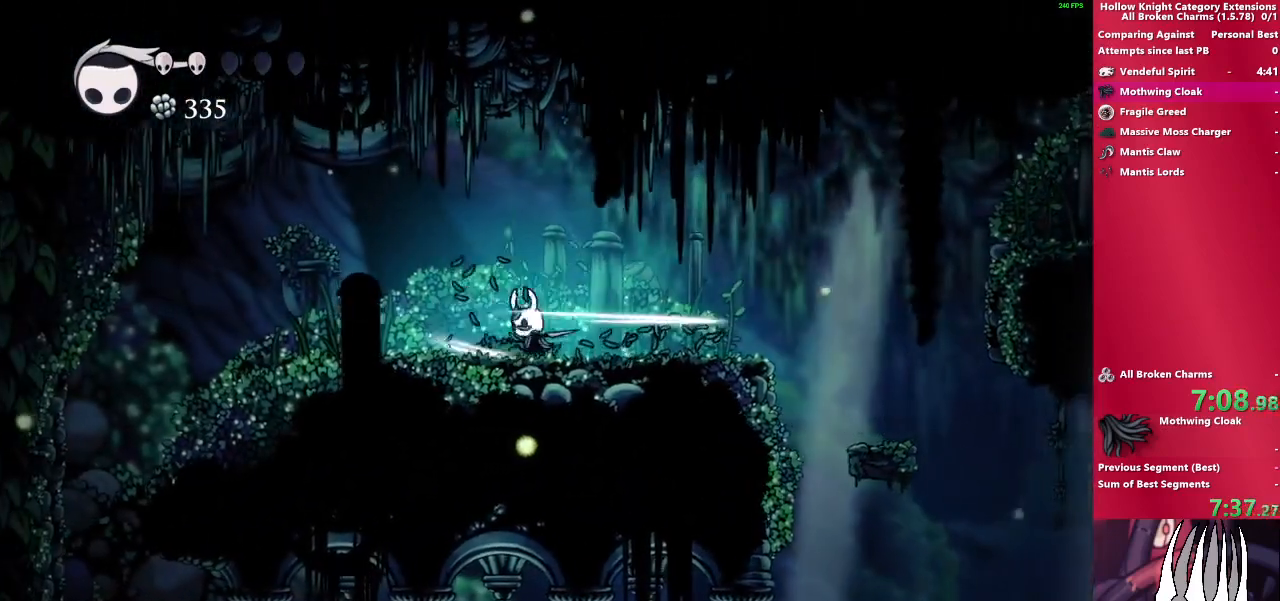
{"buttons": [], "left_stick": "left", "right_stick": "center", "events": [[50, "SQUARE", "up"], [300, "SQUARE", "down"], [483, "SQUARE", "up"]]}
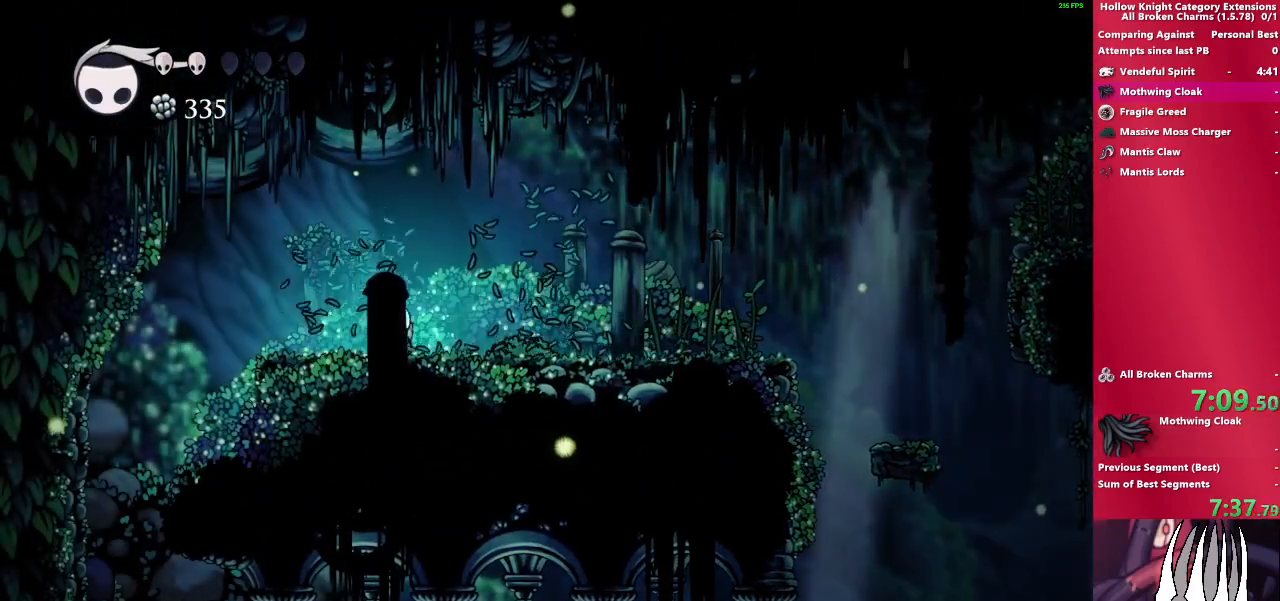
{"buttons": [], "left_stick": "left", "right_stick": "center", "events": [[200, "SQUARE", "down"], [400, "SQUARE", "up"]]}
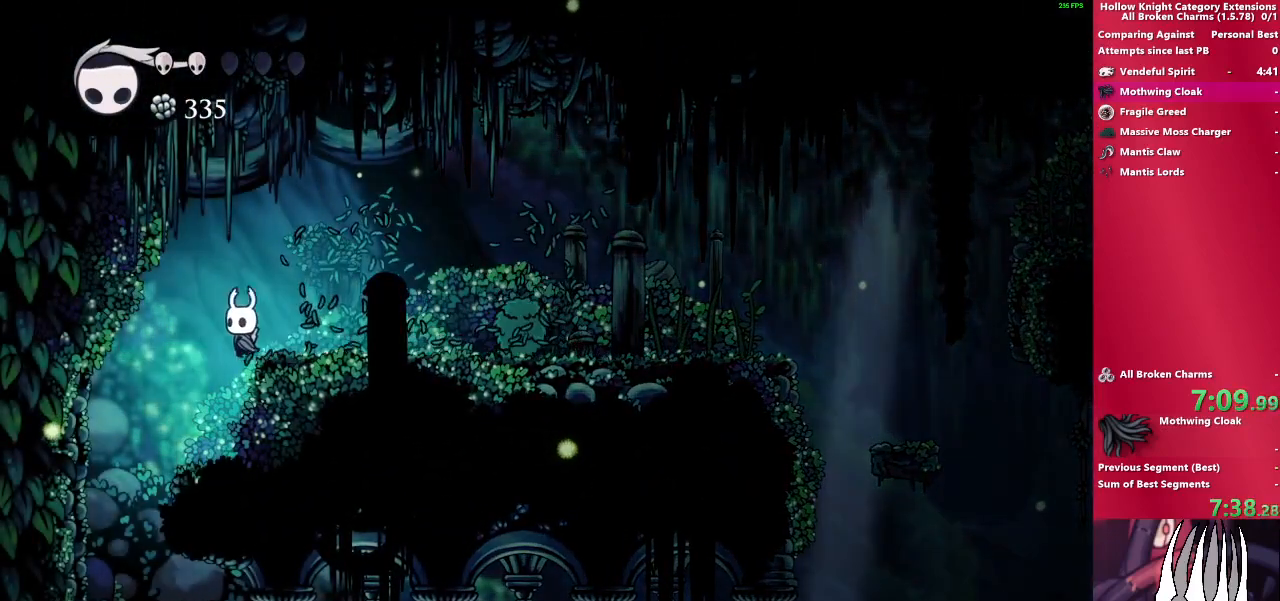
{"buttons": [], "left_stick": "left", "right_stick": "center", "events": []}
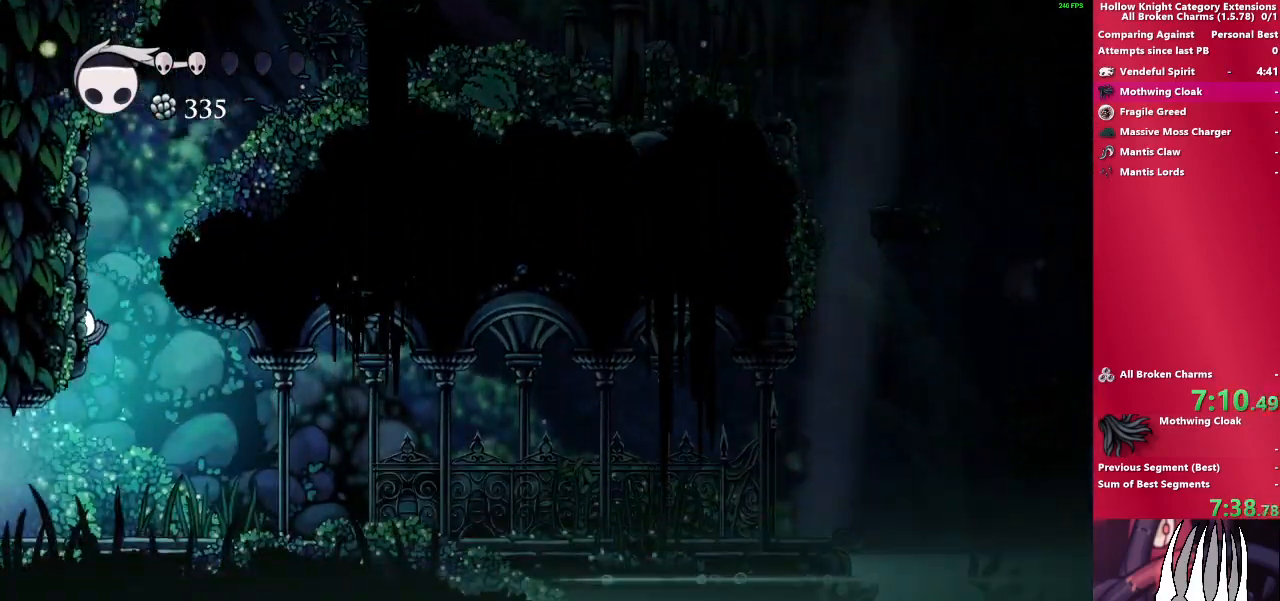
{"buttons": [], "left_stick": "up-left", "right_stick": "center", "events": [[33, "left_stick", "up-left"], [167, "SQUARE", "down"], [350, "SQUARE", "up"]]}
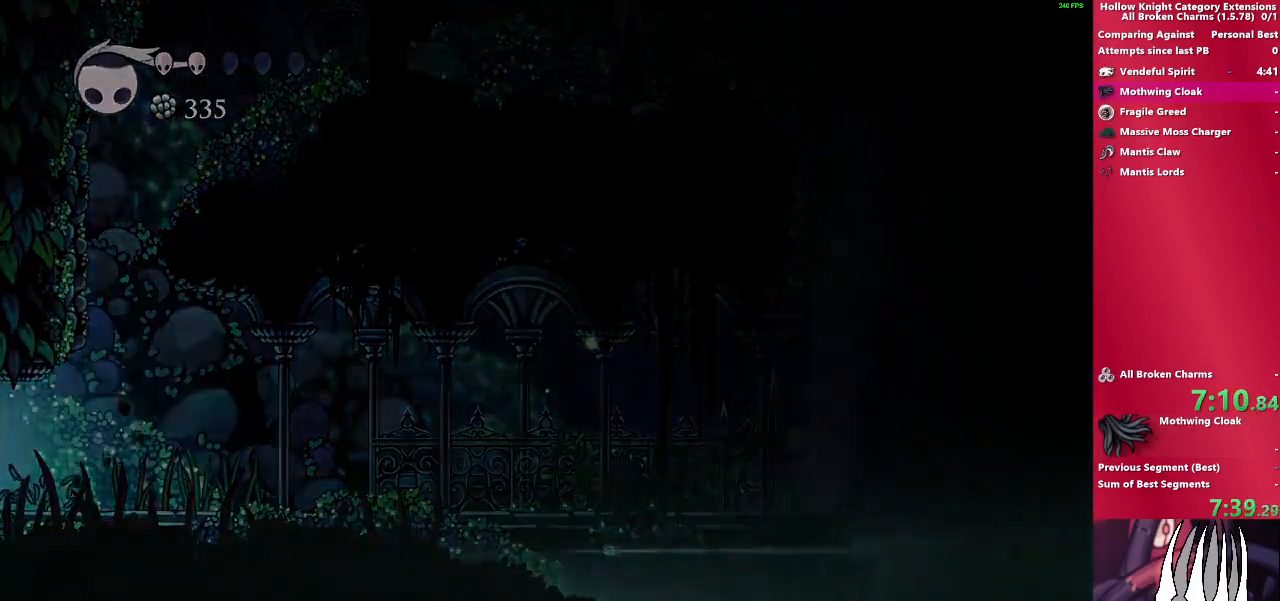
{"buttons": [], "left_stick": "left", "right_stick": "center", "events": [[33, "left_stick", "left"]]}